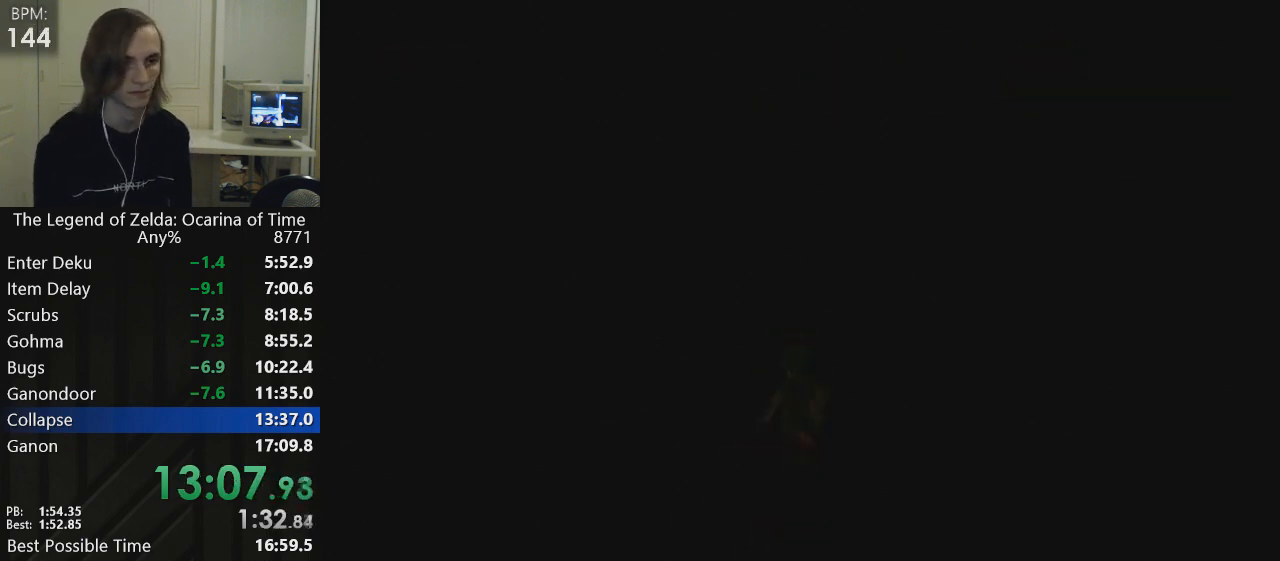
Gameplay with a controller (Nintendo layout); each line is a JSON object with the inputs held at the frame after it. "events" lists button and stick changes between this image and that frame as [ms after this image, input, new state], when the widget could be followed in between. Not read: L3 R3 right_stick.
{"buttons": [], "left_stick": "up", "events": [[67, "left_stick", "up"], [100, "A", "down"], [134, "A", "up"], [134, "L1", "up"], [167, "A", "down"], [234, "A", "up"]]}
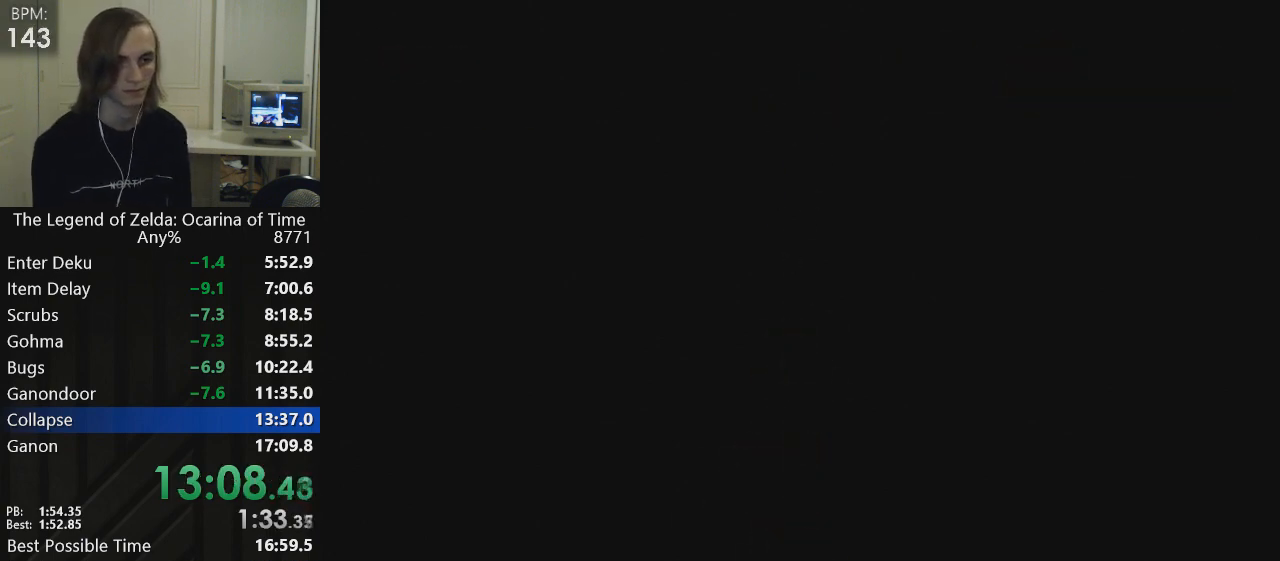
{"buttons": [], "left_stick": "up", "events": []}
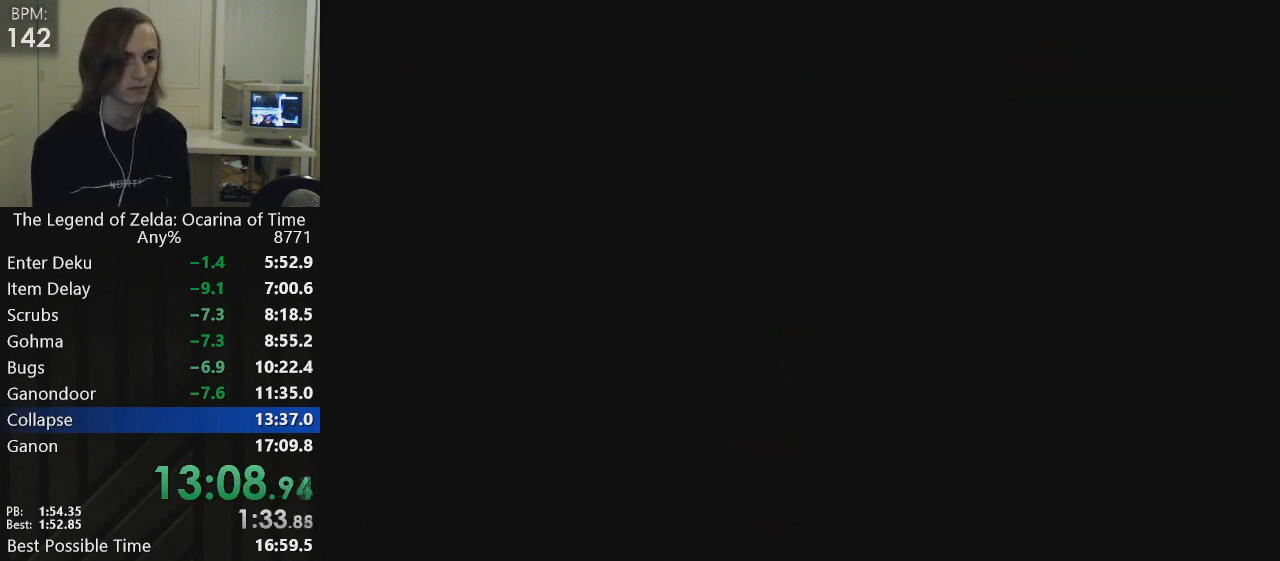
{"buttons": [], "left_stick": "up", "events": []}
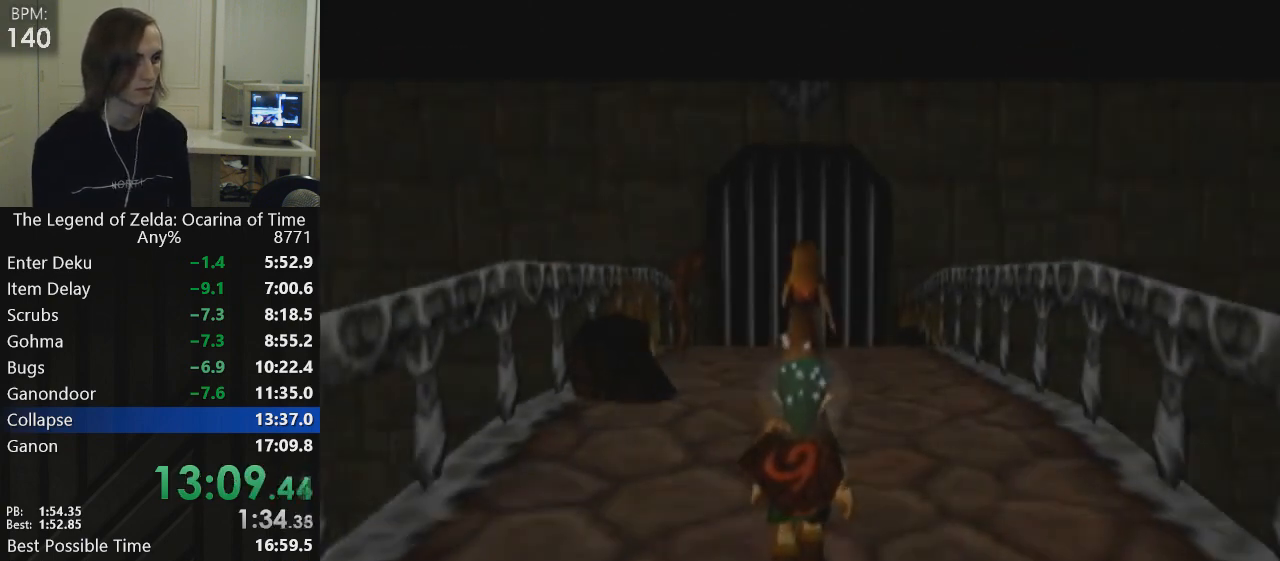
{"buttons": ["L1", "R1"], "left_stick": "center", "events": [[167, "A", "down"], [267, "A", "up"], [333, "left_stick", "center"], [500, "L1", "down"], [500, "R1", "down"]]}
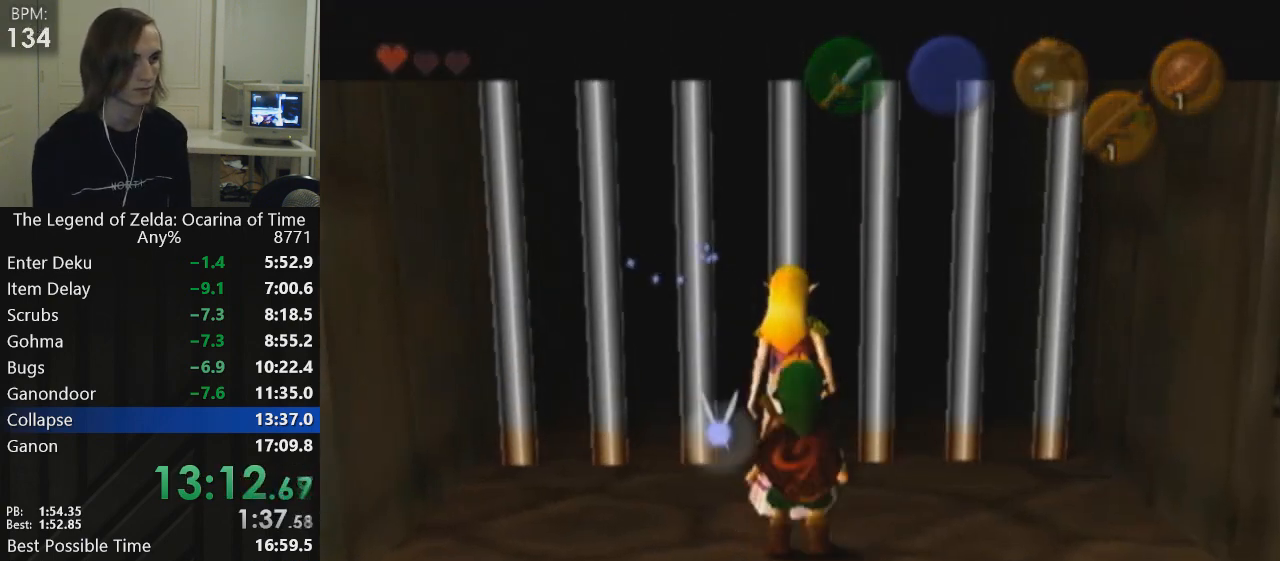
{"buttons": [], "left_stick": "center", "events": [[67, "R1", "up"], [100, "L1", "up"], [100, "R1", "down"], [134, "L1", "down"], [167, "R1", "up"], [267, "L1", "up"]]}
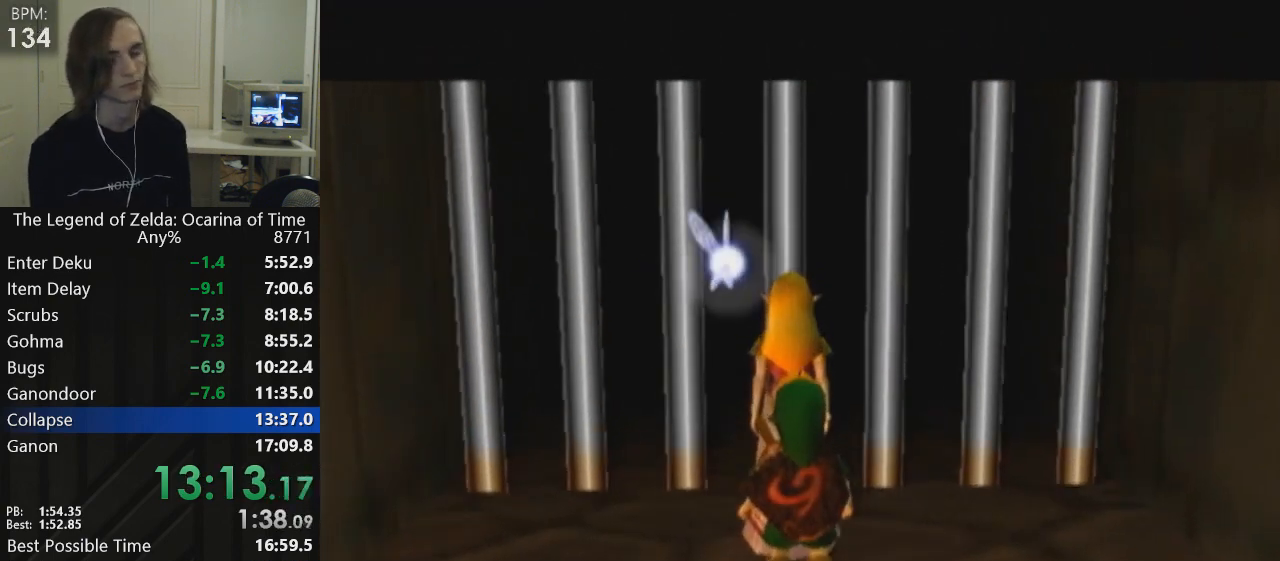
{"buttons": ["L1"], "left_stick": "center", "events": [[200, "R1", "down"], [267, "R1", "up"], [300, "R1", "down"], [334, "L1", "down"], [367, "R1", "up"], [434, "L1", "up"], [467, "L1", "down"]]}
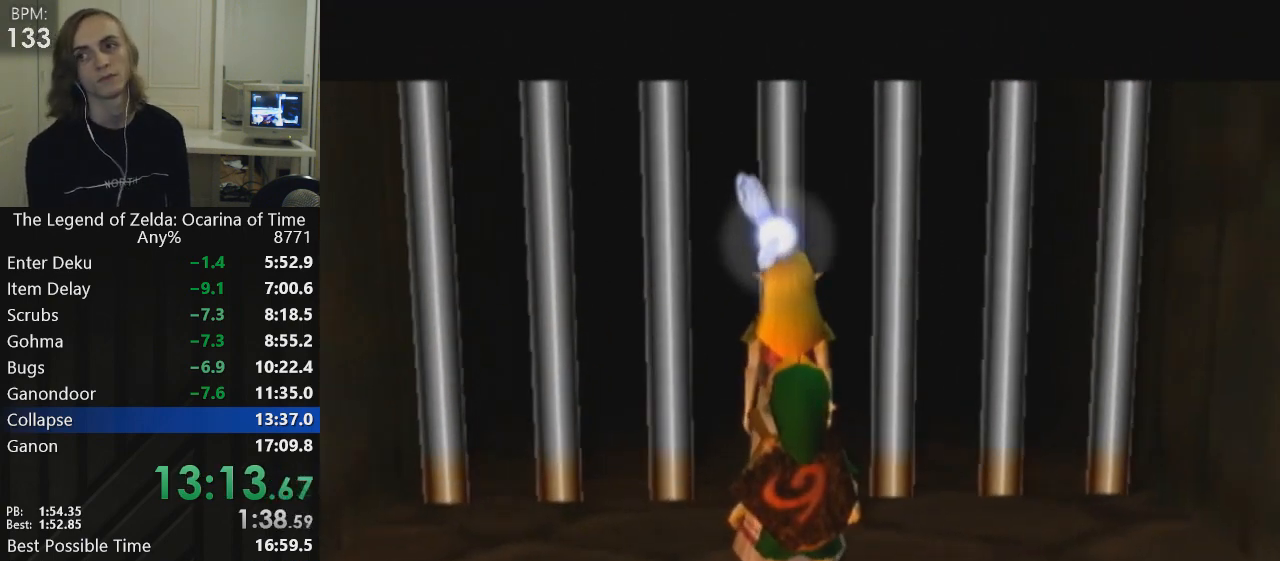
{"buttons": ["L1"], "left_stick": "center", "events": [[100, "L1", "up"], [134, "R1", "down"], [301, "L1", "down"], [367, "R1", "up"], [401, "R1", "down"], [501, "R1", "up"]]}
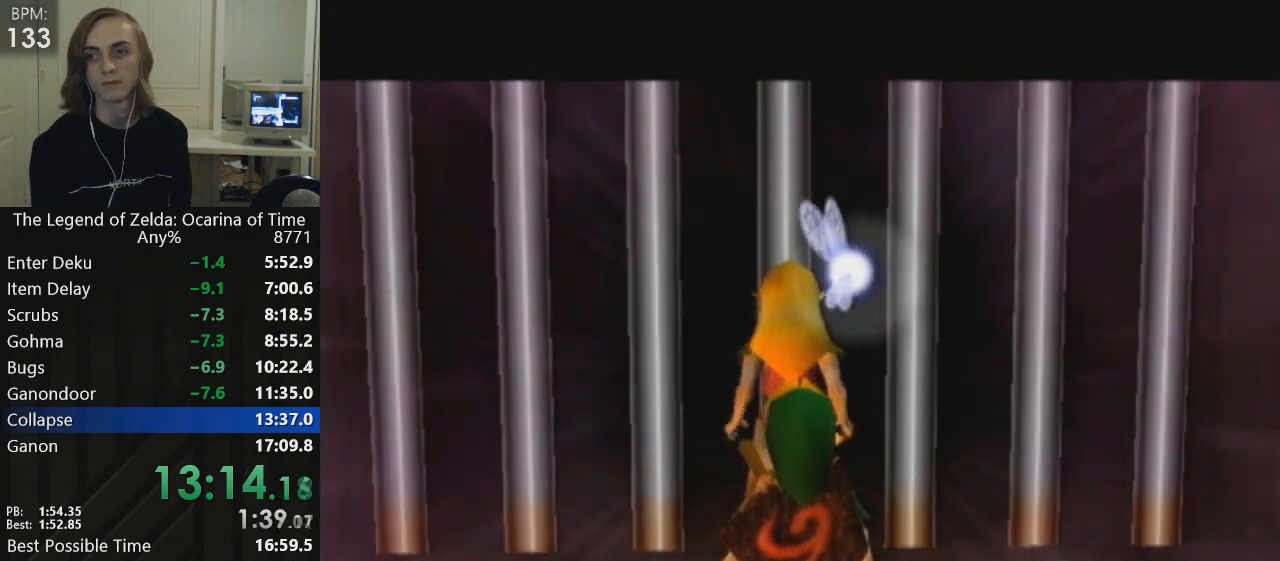
{"buttons": [], "left_stick": "center", "events": [[100, "L1", "up"]]}
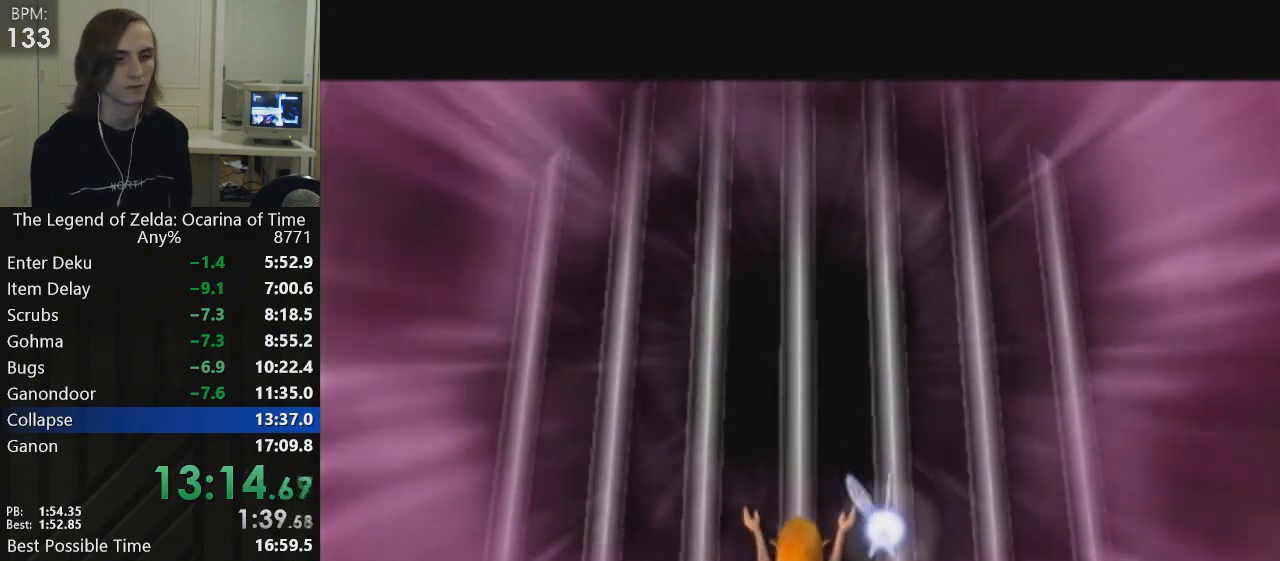
{"buttons": [], "left_stick": "center", "events": []}
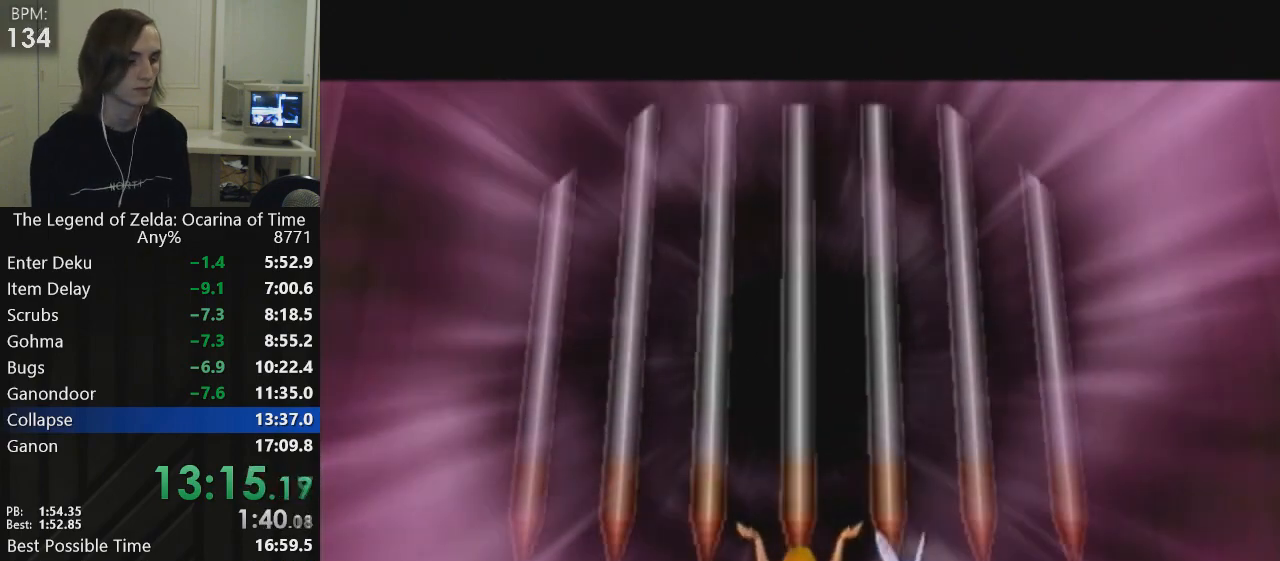
{"buttons": [], "left_stick": "center", "events": []}
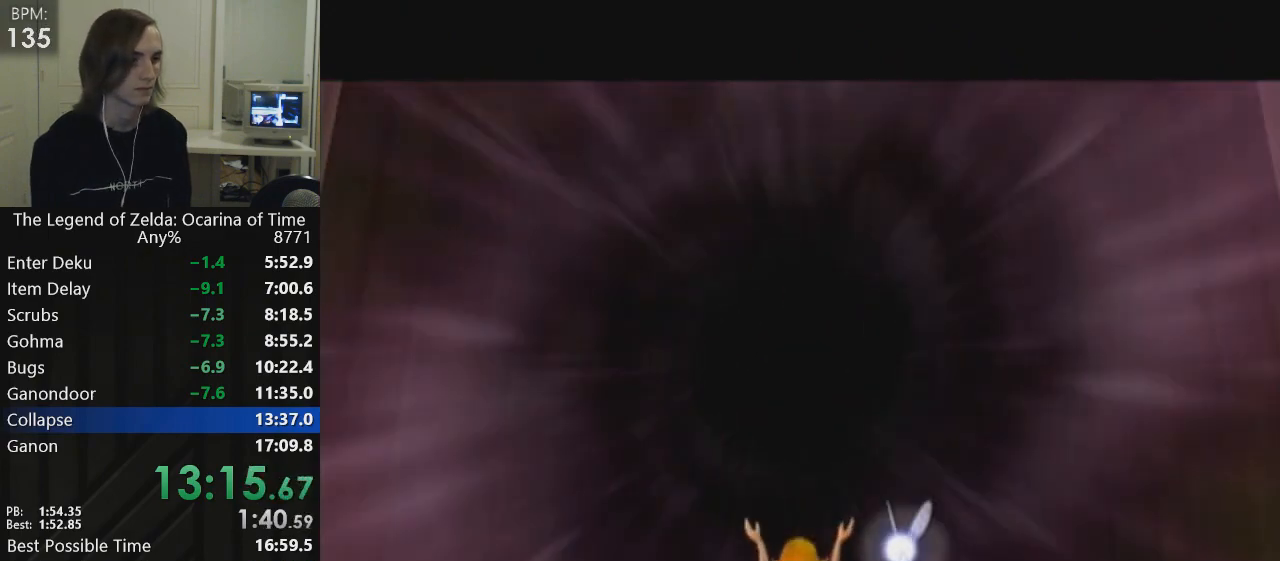
{"buttons": [], "left_stick": "center", "events": []}
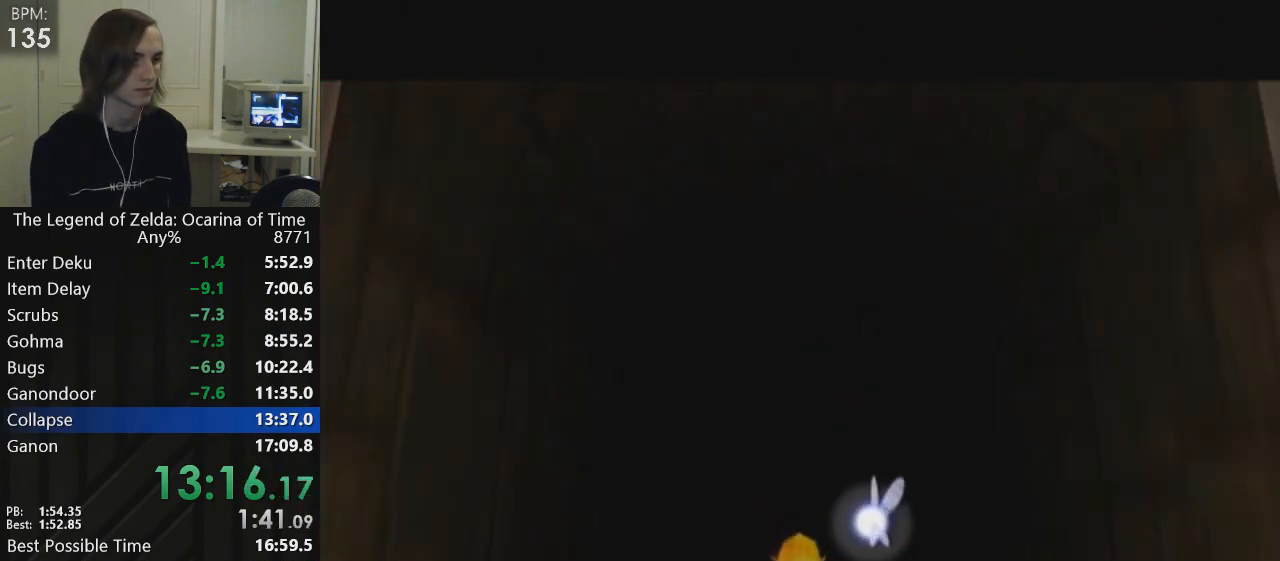
{"buttons": [], "left_stick": "center", "events": []}
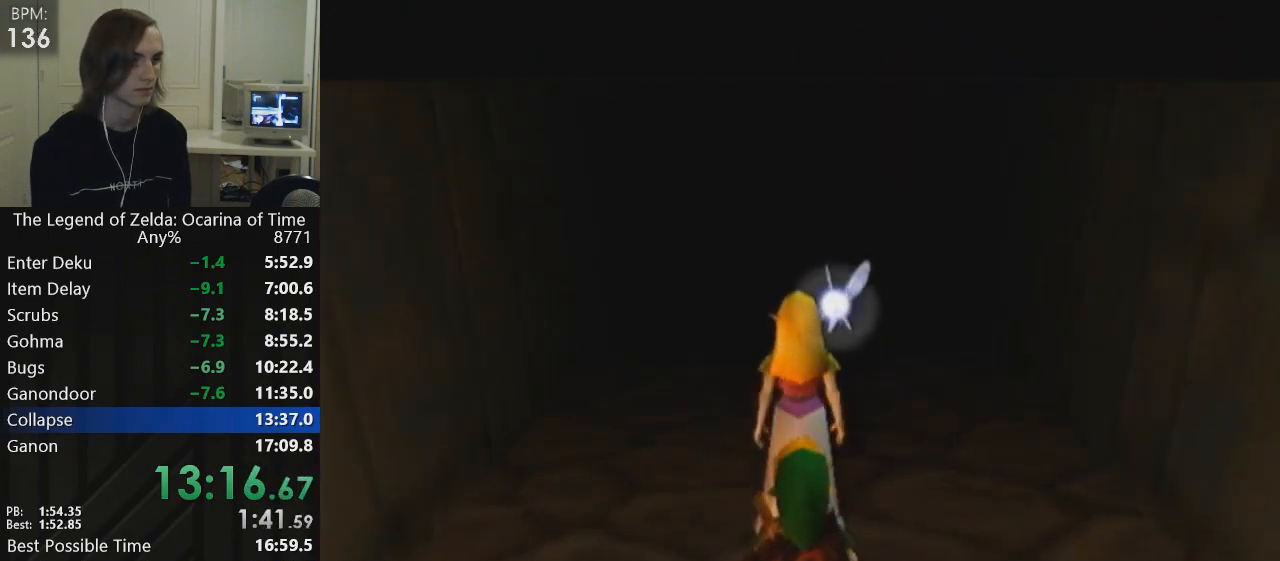
{"buttons": [], "left_stick": "center", "events": [[234, "left_stick", "down"], [334, "L1", "down"], [501, "L1", "up"], [501, "left_stick", "center"]]}
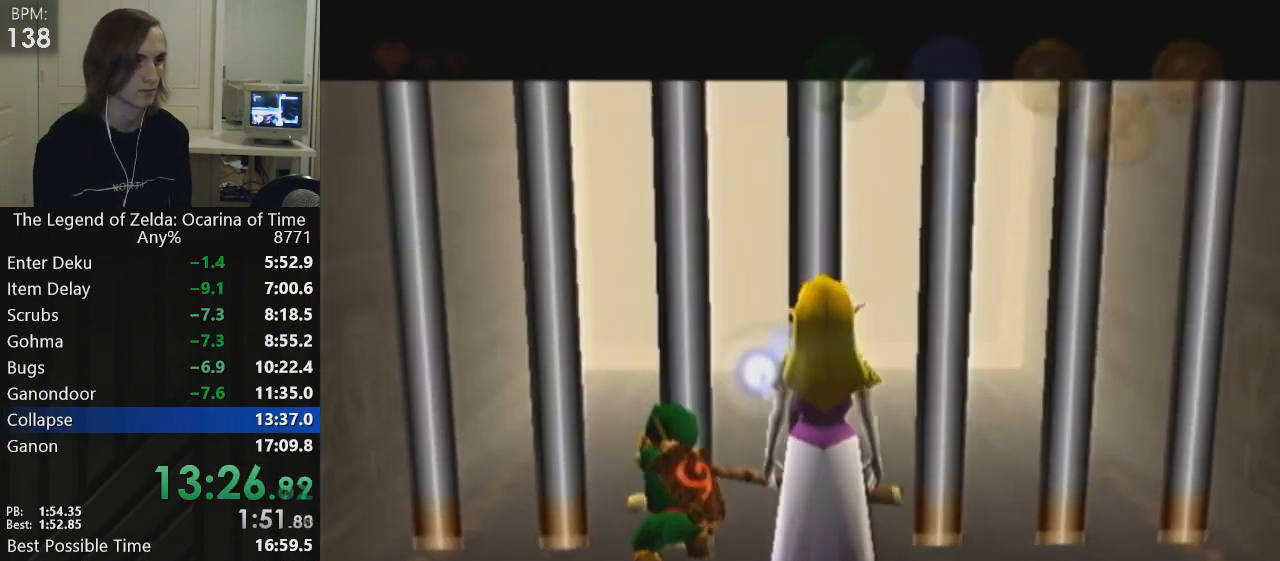
{"buttons": [], "left_stick": "center", "events": [[200, "R1", "down"], [233, "L1", "down"], [267, "R1", "up"], [300, "R1", "down"], [334, "L1", "up"], [434, "R1", "up"]]}
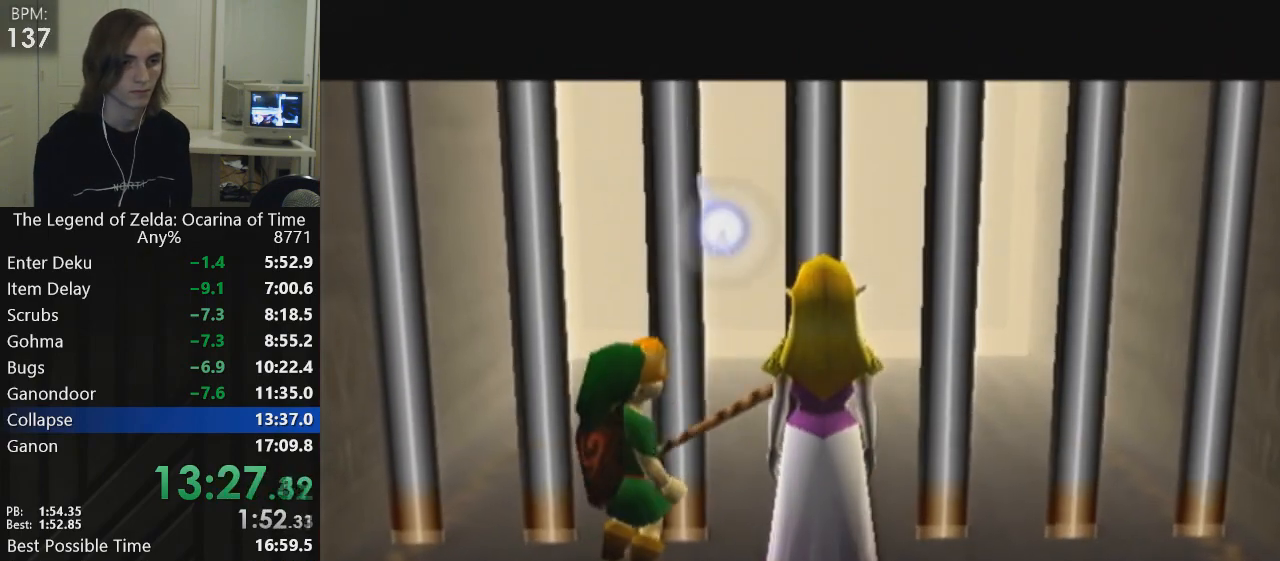
{"buttons": [], "left_stick": "up-left", "events": [[301, "L1", "down"], [401, "L1", "up"], [401, "left_stick", "up"], [467, "left_stick", "up-left"]]}
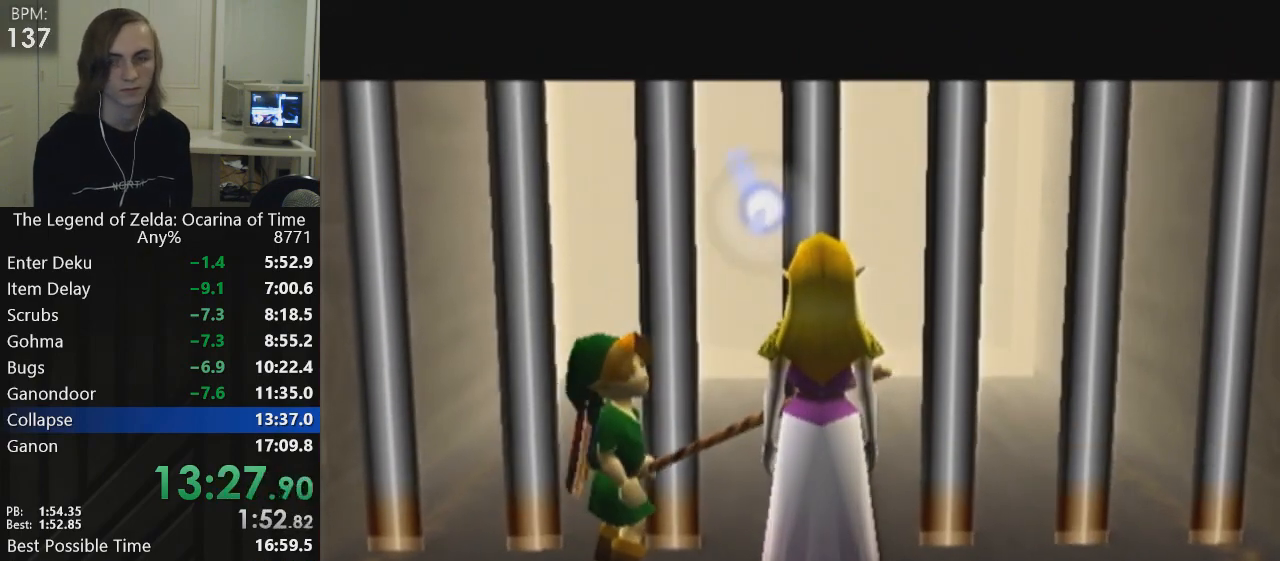
{"buttons": [], "left_stick": "up", "events": [[233, "L1", "down"], [267, "left_stick", "center"], [434, "L1", "up"], [434, "left_stick", "up"]]}
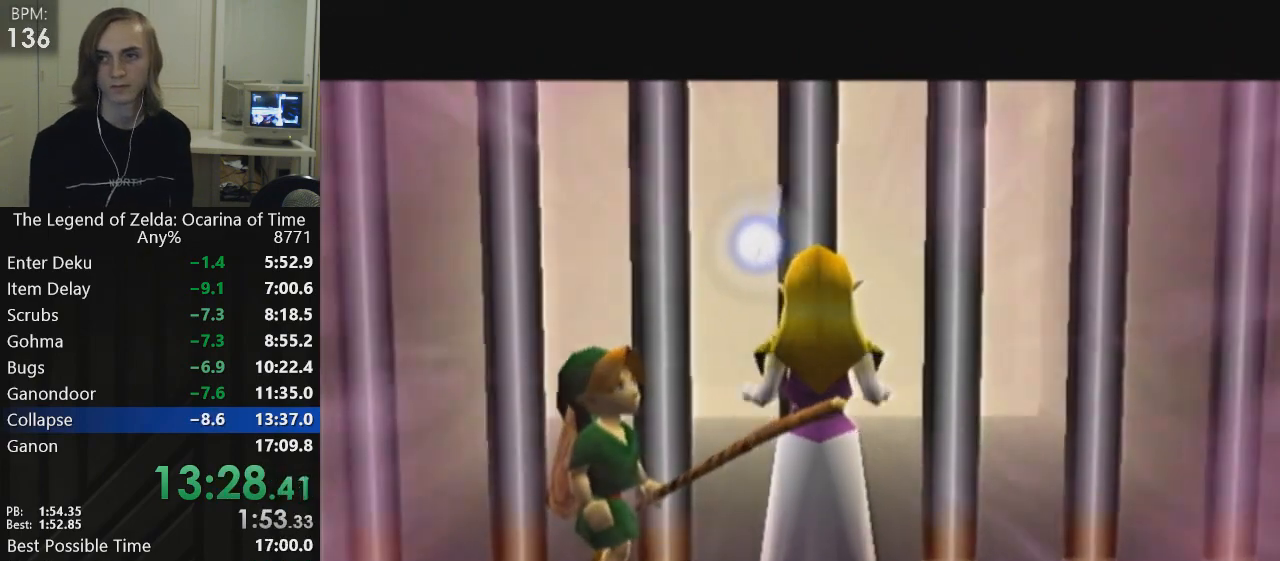
{"buttons": [], "left_stick": "up-left", "events": [[34, "left_stick", "up-left"]]}
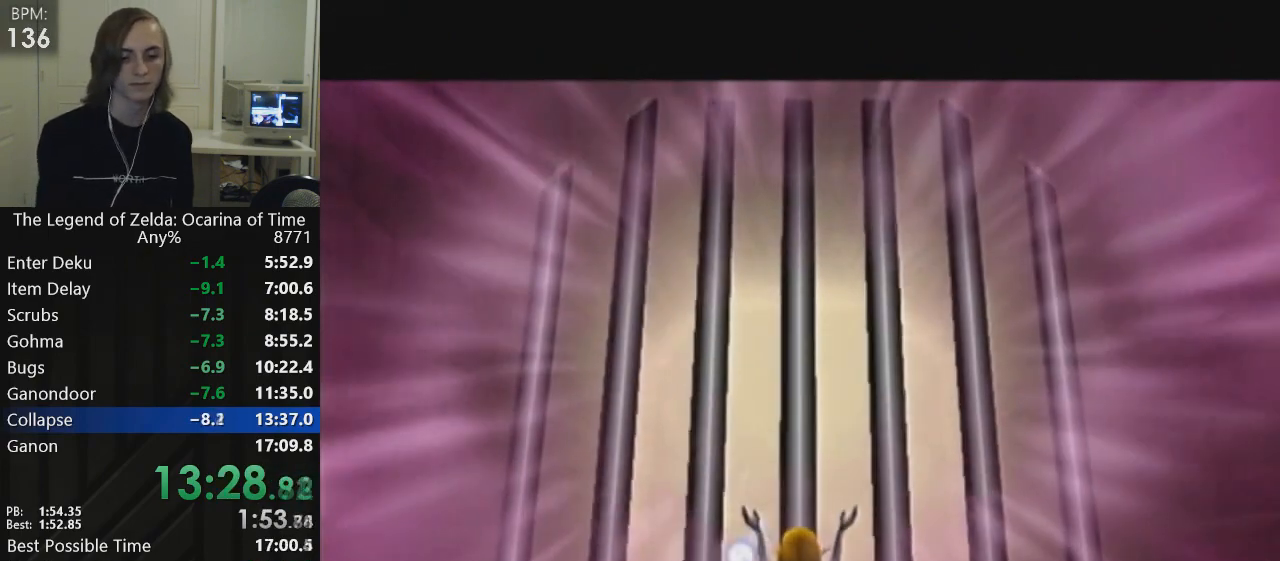
{"buttons": [], "left_stick": "up-left", "events": []}
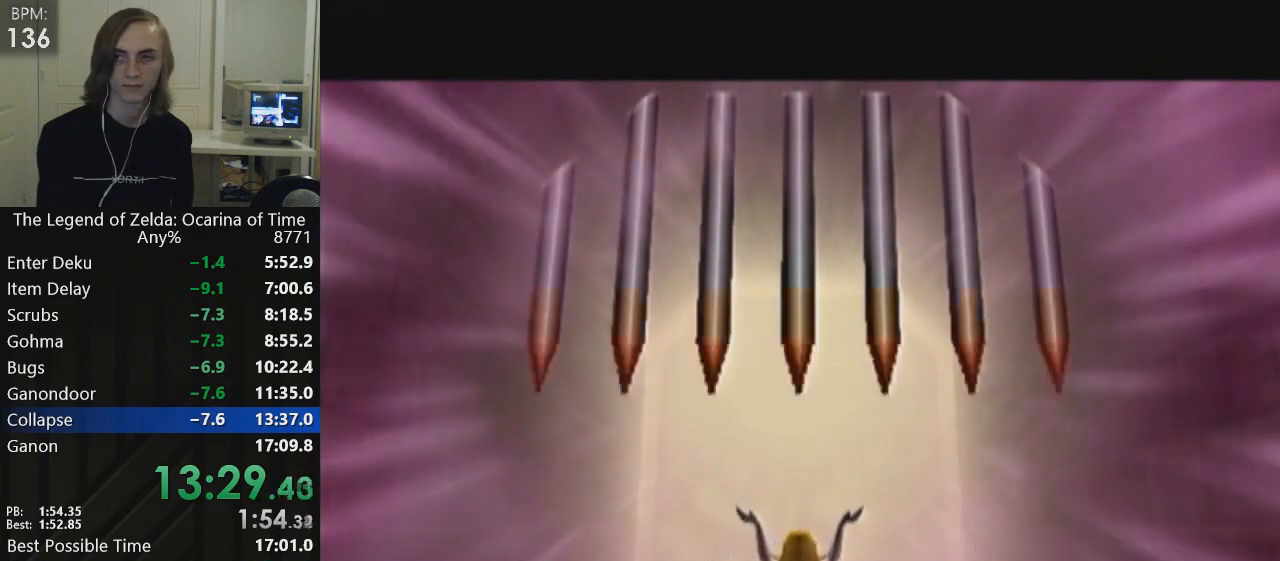
{"buttons": [], "left_stick": "up-left", "events": []}
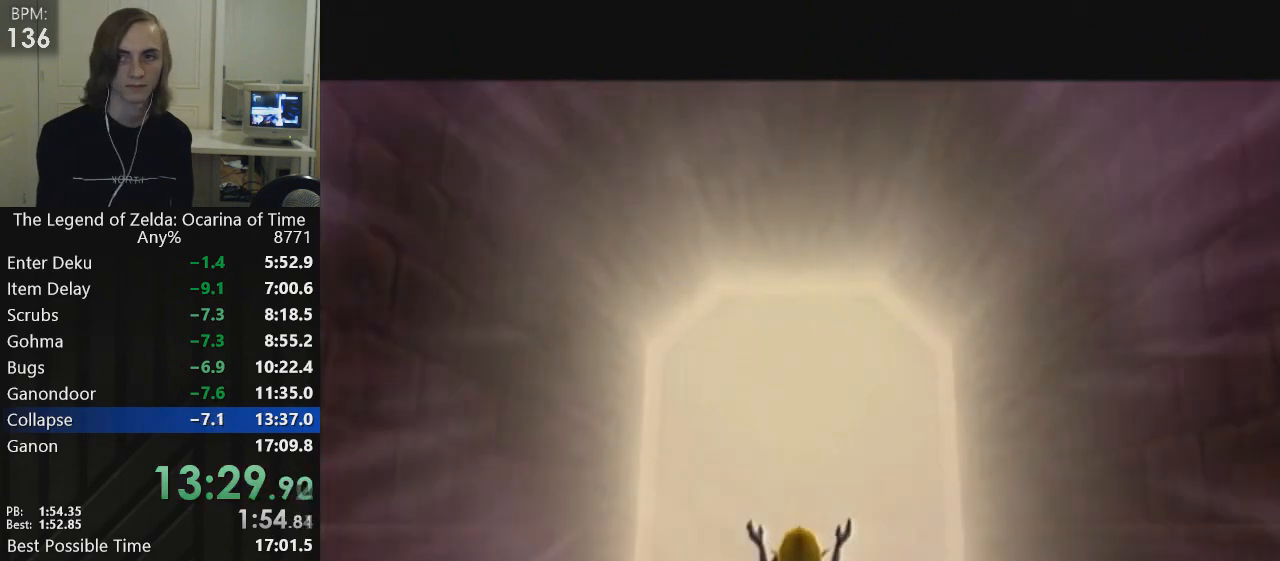
{"buttons": [], "left_stick": "up-left", "events": []}
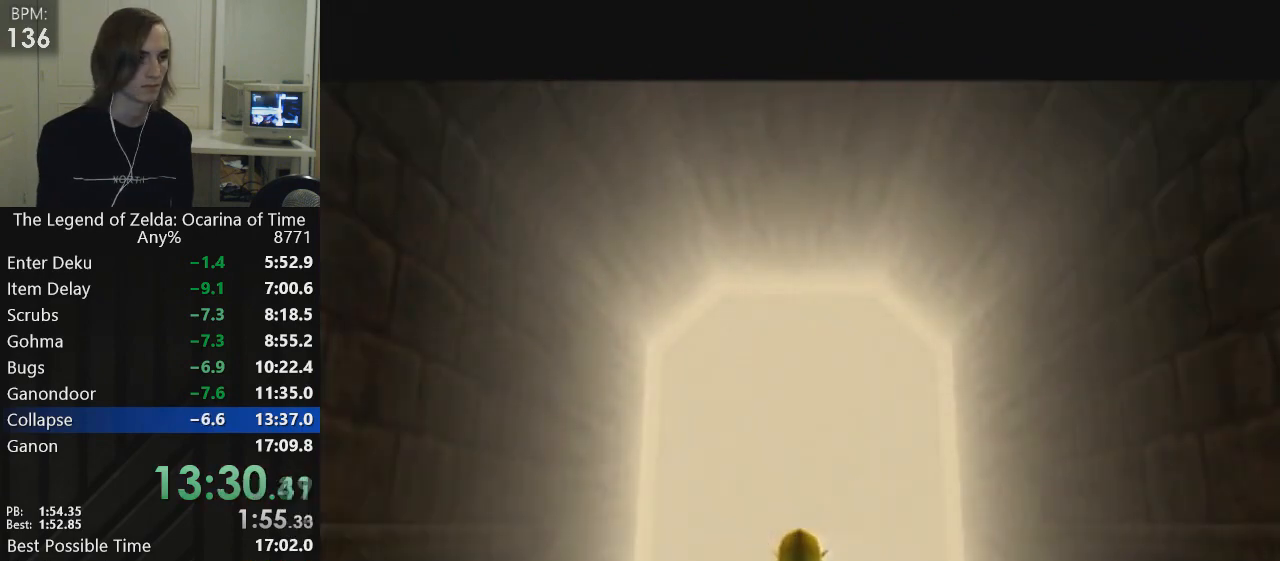
{"buttons": [], "left_stick": "up-left", "events": []}
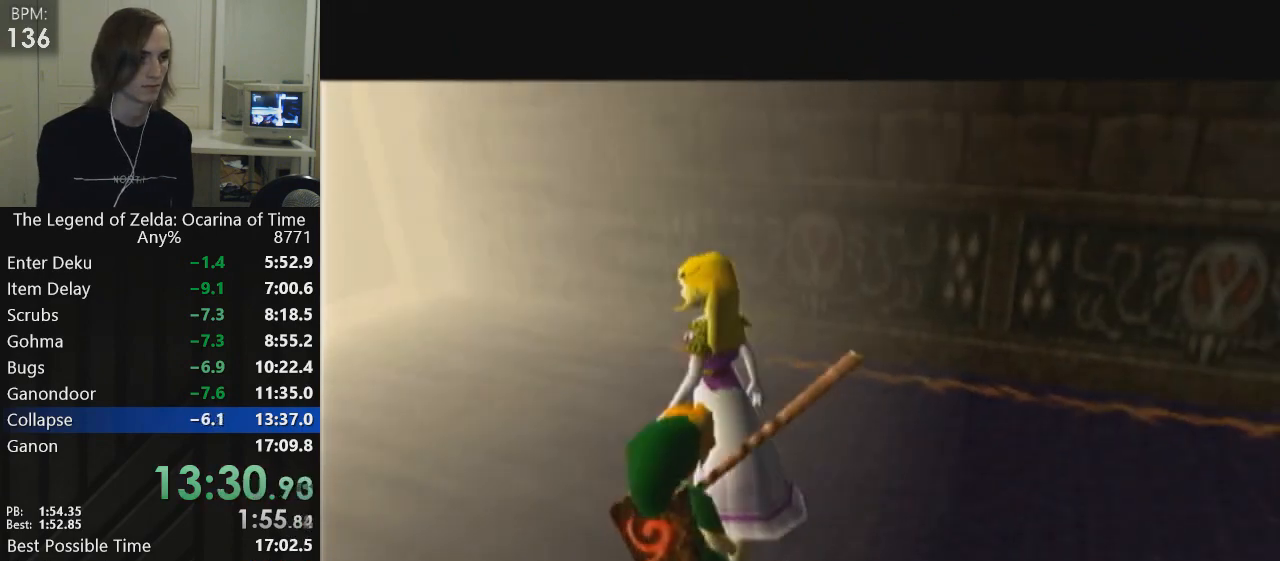
{"buttons": [], "left_stick": "up-left", "events": []}
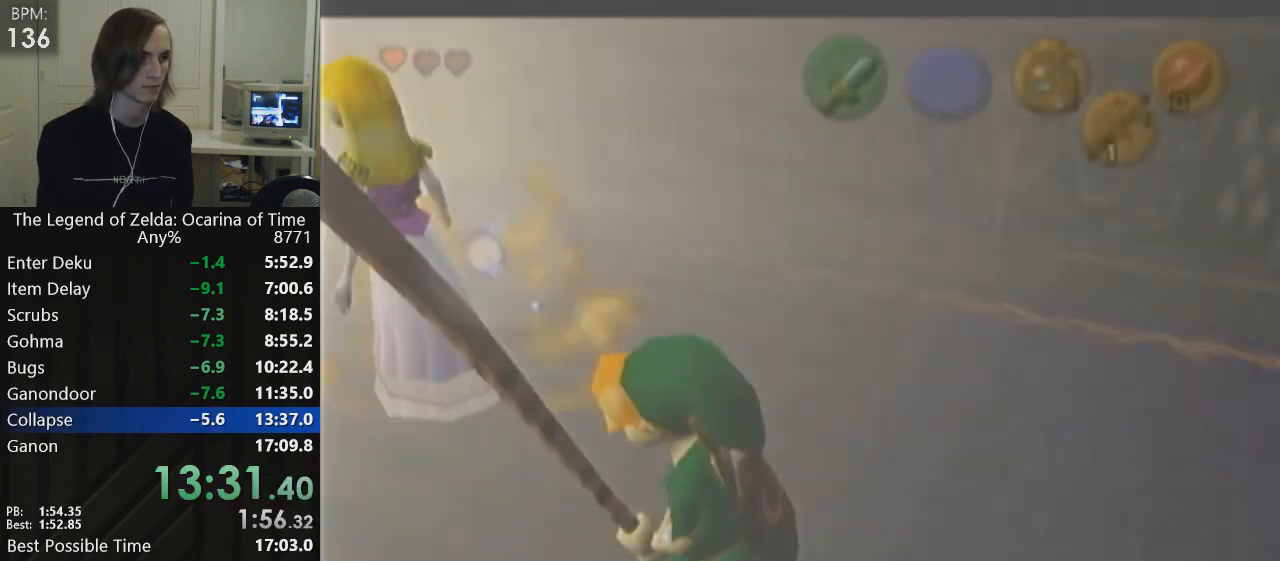
{"buttons": [], "left_stick": "center", "events": [[67, "left_stick", "center"]]}